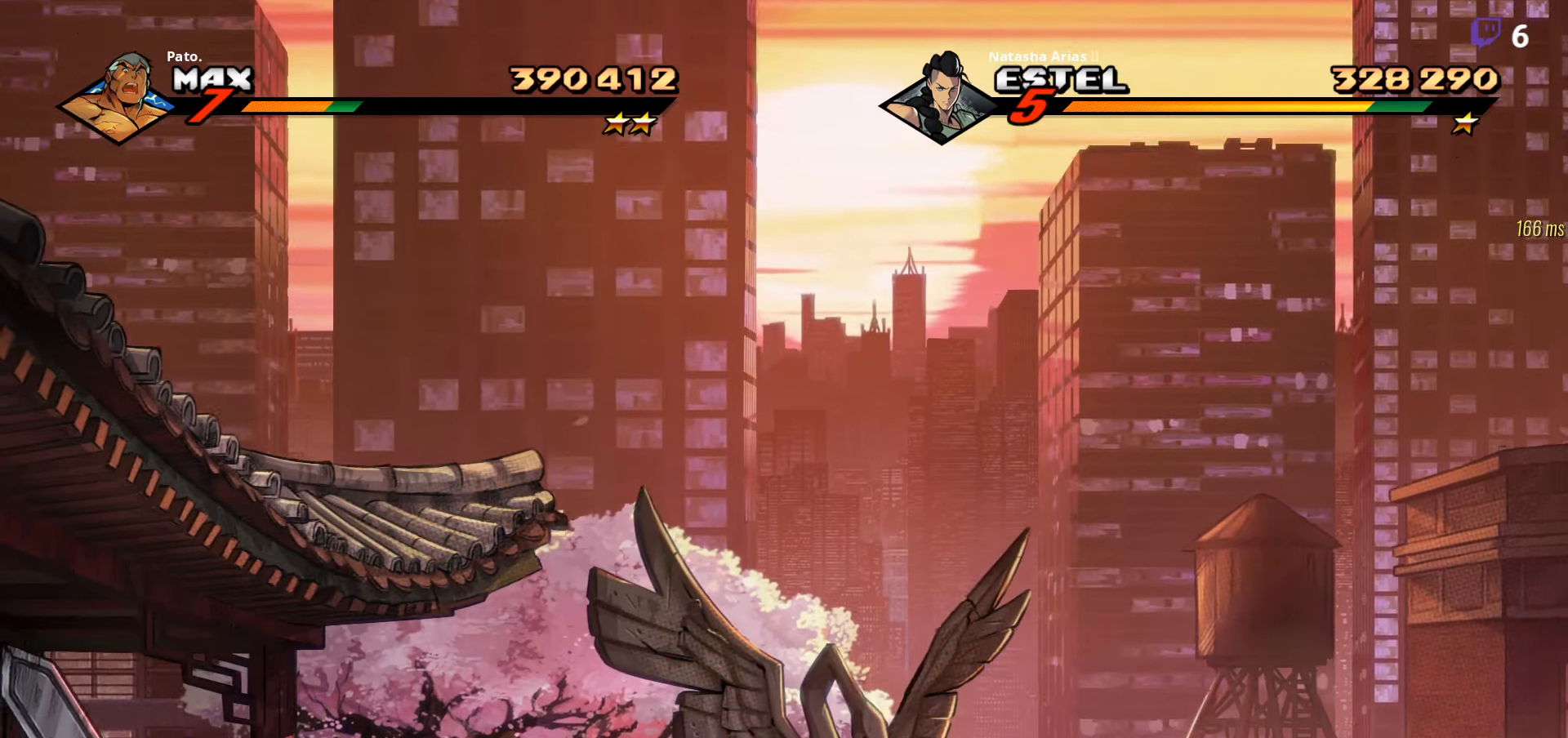
Gameplay with a controller (Xbox layout); each line is a JSON object with the inputs held at the frame after it. "events" lists button and stick changes between this image and that frame as [ms after this image, input, new state], when the widget could be followed in between. Not read: left_stick.
{"buttons": [], "right_stick": "center", "events": [[167, "DPAD_RIGHT", "down"], [450, "DPAD_RIGHT", "up"]]}
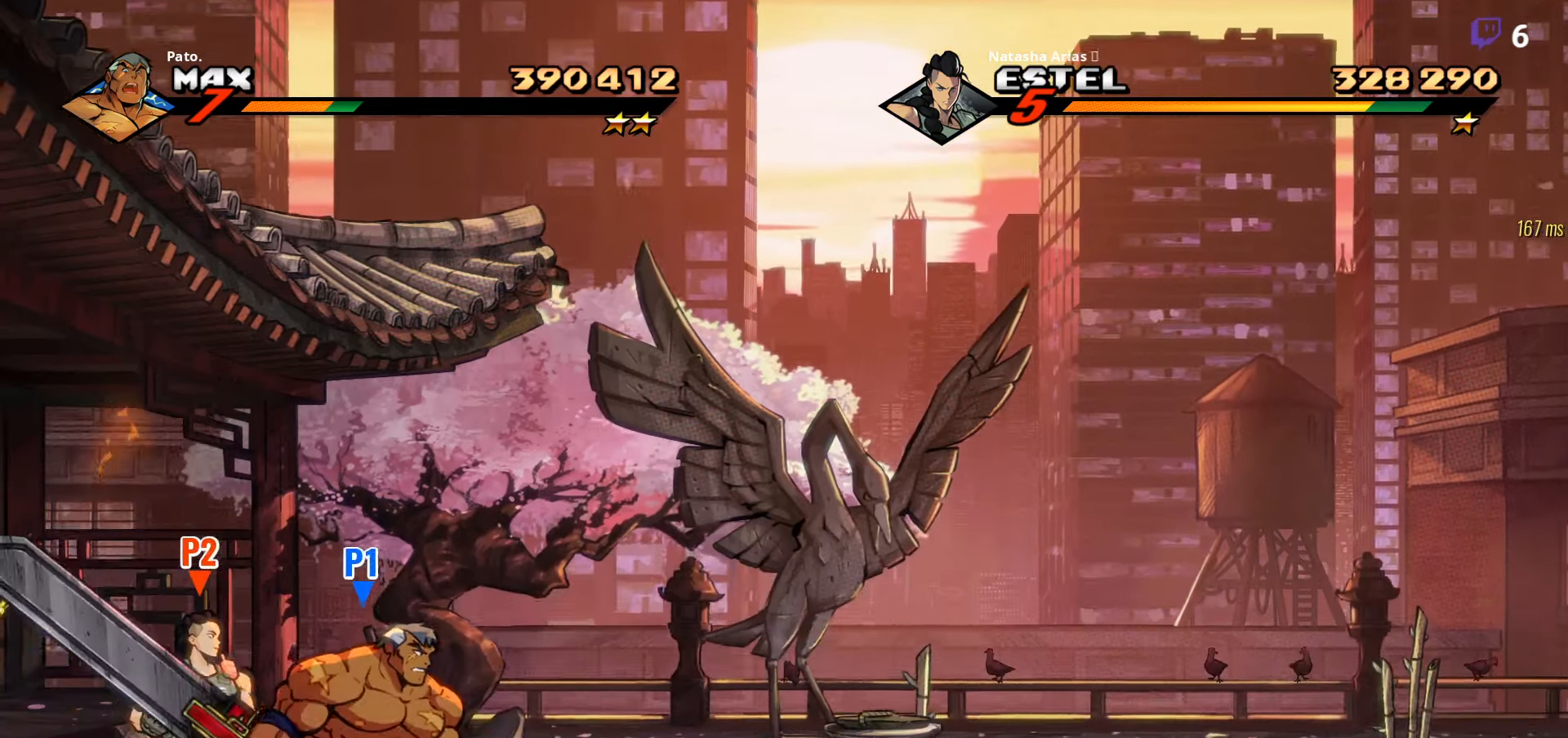
{"buttons": ["DPAD_RIGHT"], "right_stick": "center", "events": [[367, "DPAD_RIGHT", "down"]]}
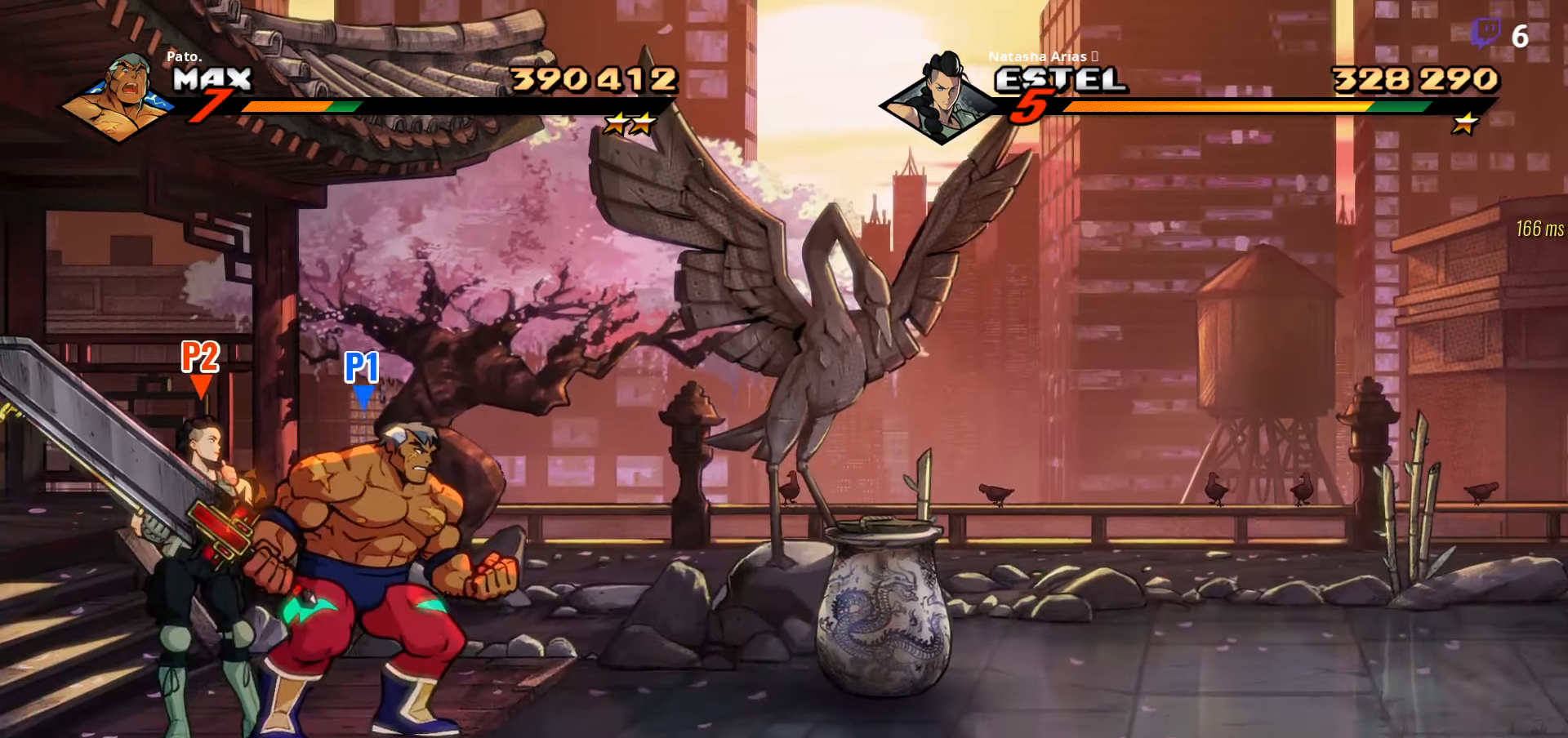
{"buttons": ["DPAD_UP", "DPAD_RIGHT"], "right_stick": "center", "events": [[67, "DPAD_UP", "down"]]}
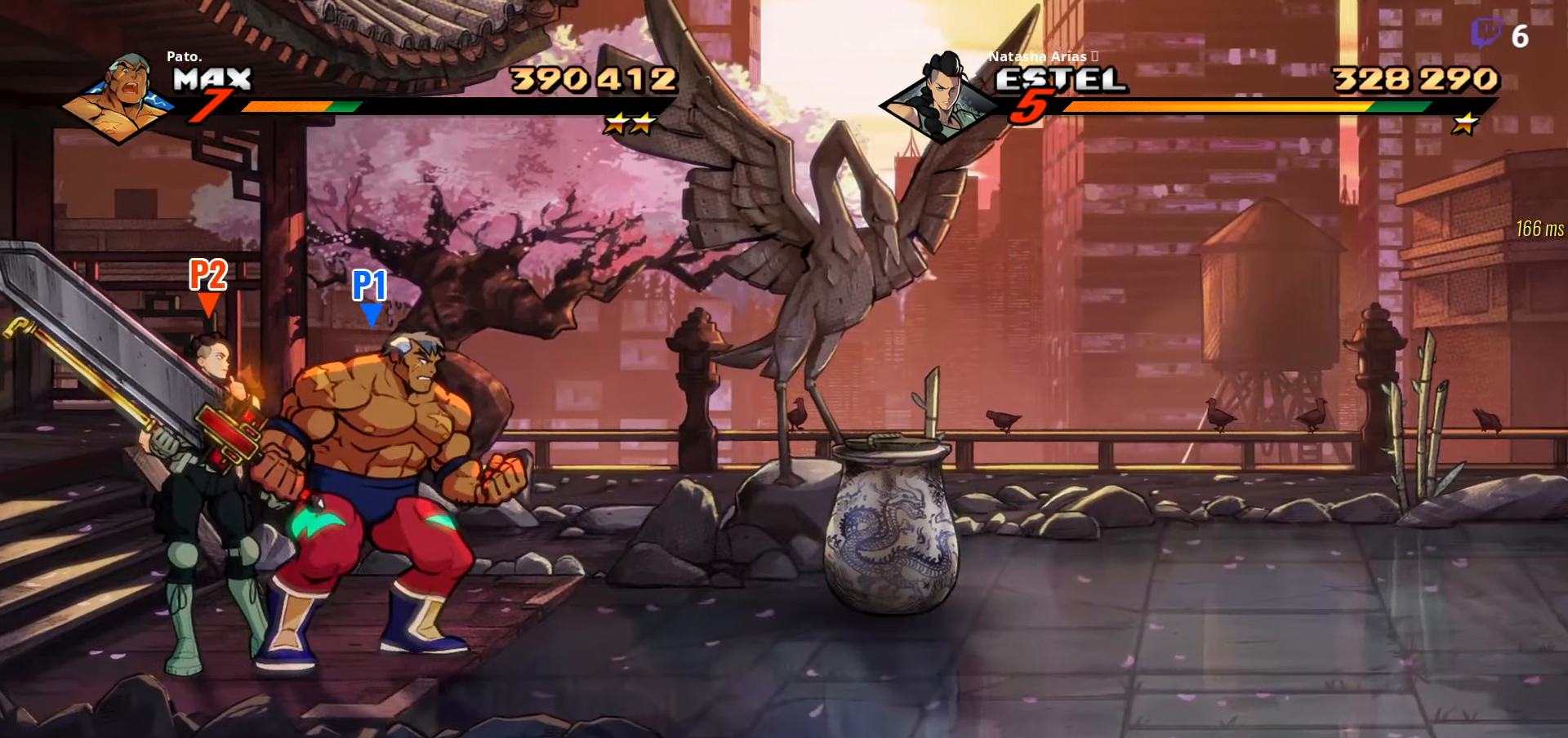
{"buttons": ["DPAD_UP", "DPAD_RIGHT"], "right_stick": "center", "events": [[417, "Y", "down"], [500, "Y", "up"]]}
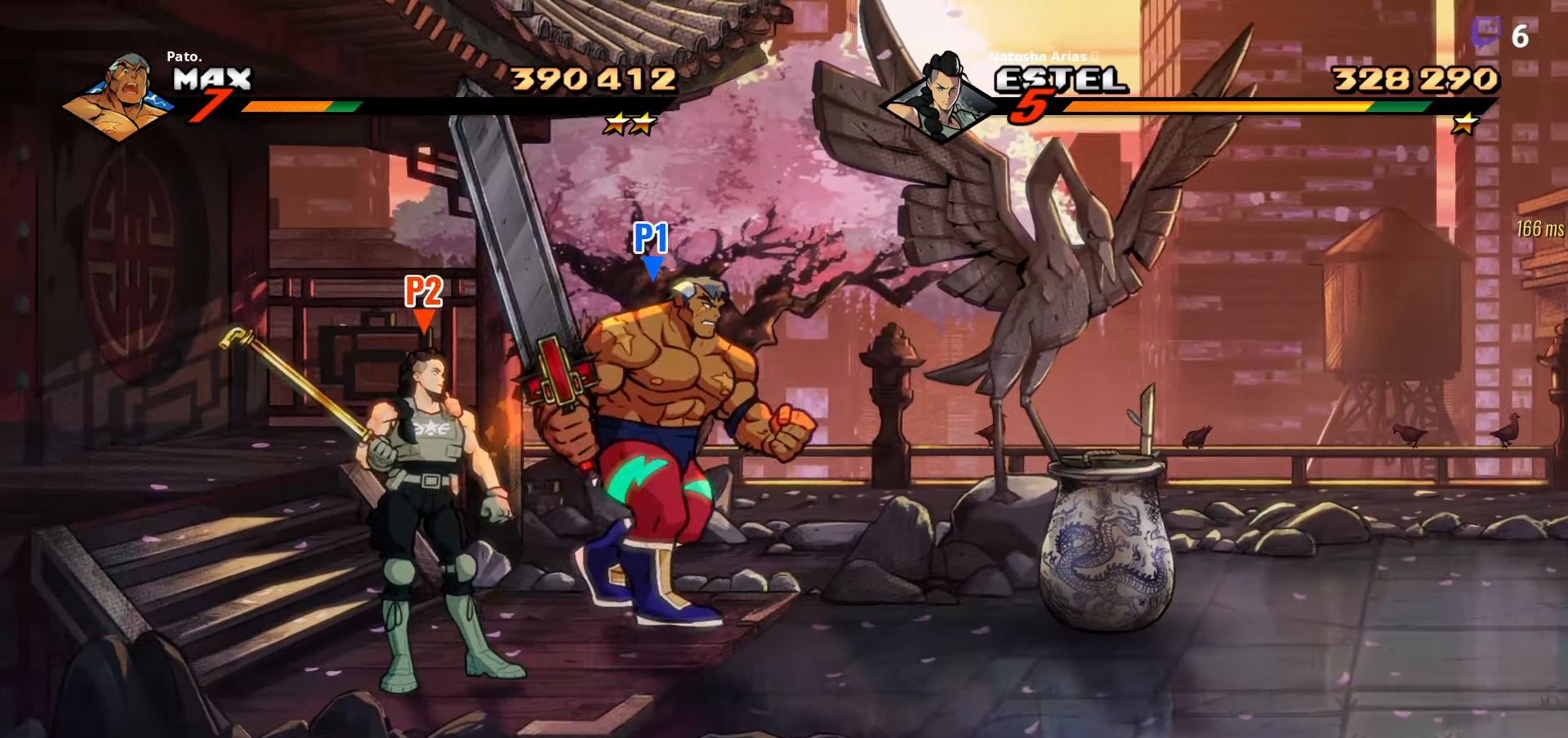
{"buttons": ["DPAD_DOWN", "DPAD_RIGHT"], "right_stick": "center", "events": [[17, "DPAD_UP", "up"], [350, "DPAD_DOWN", "down"]]}
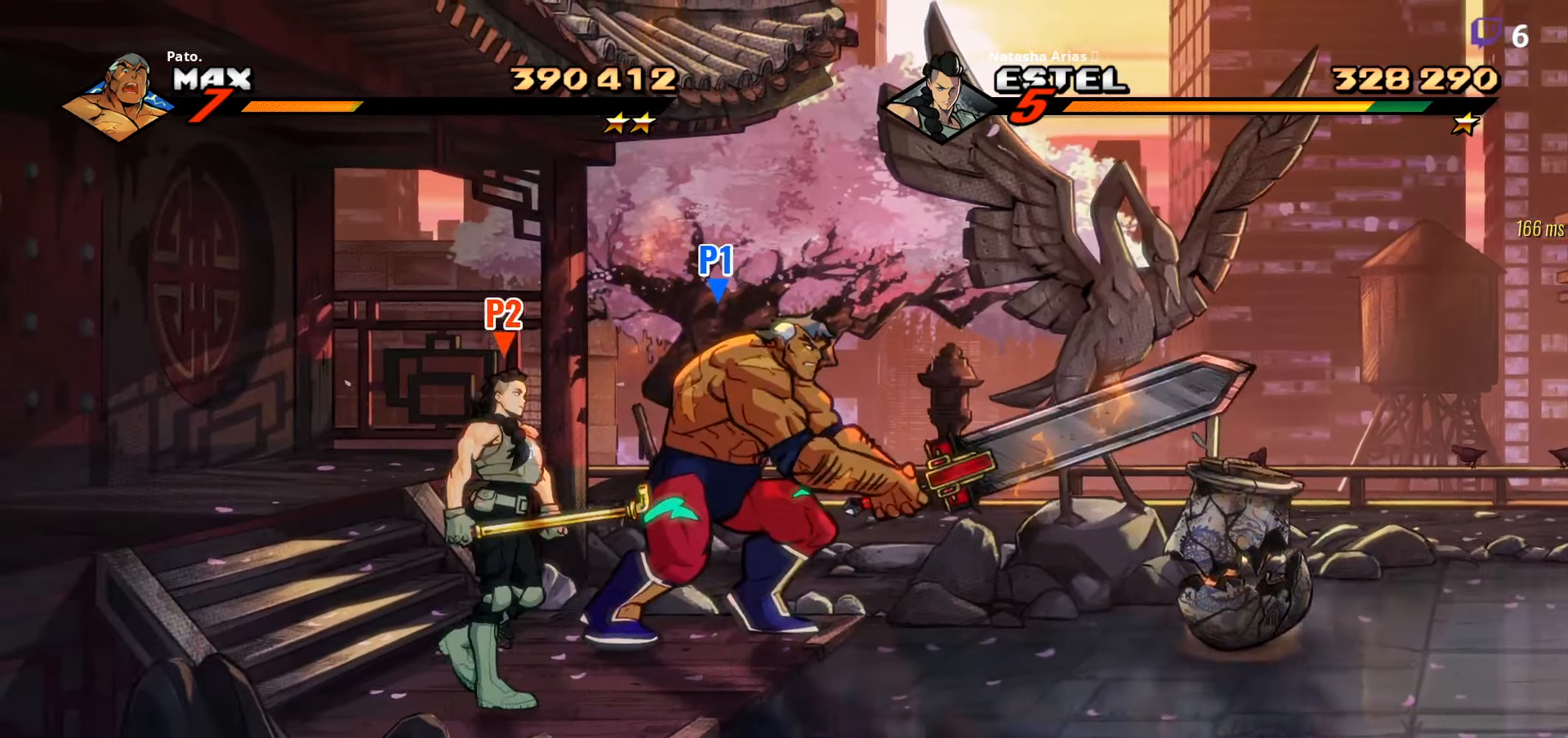
{"buttons": ["DPAD_RIGHT"], "right_stick": "center", "events": [[300, "DPAD_DOWN", "up"]]}
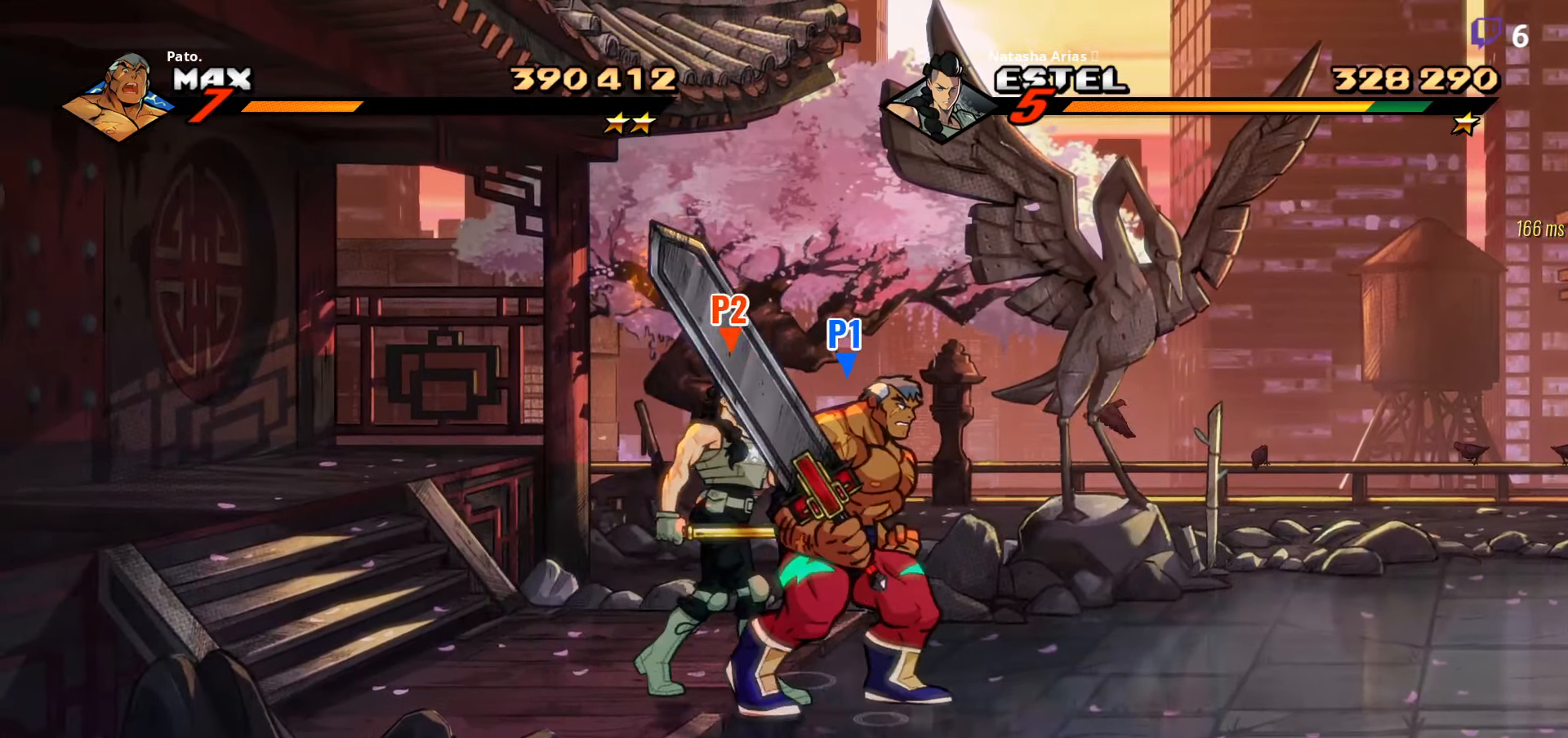
{"buttons": ["DPAD_RIGHT"], "right_stick": "center", "events": [[167, "DPAD_DOWN", "down"], [300, "DPAD_DOWN", "up"]]}
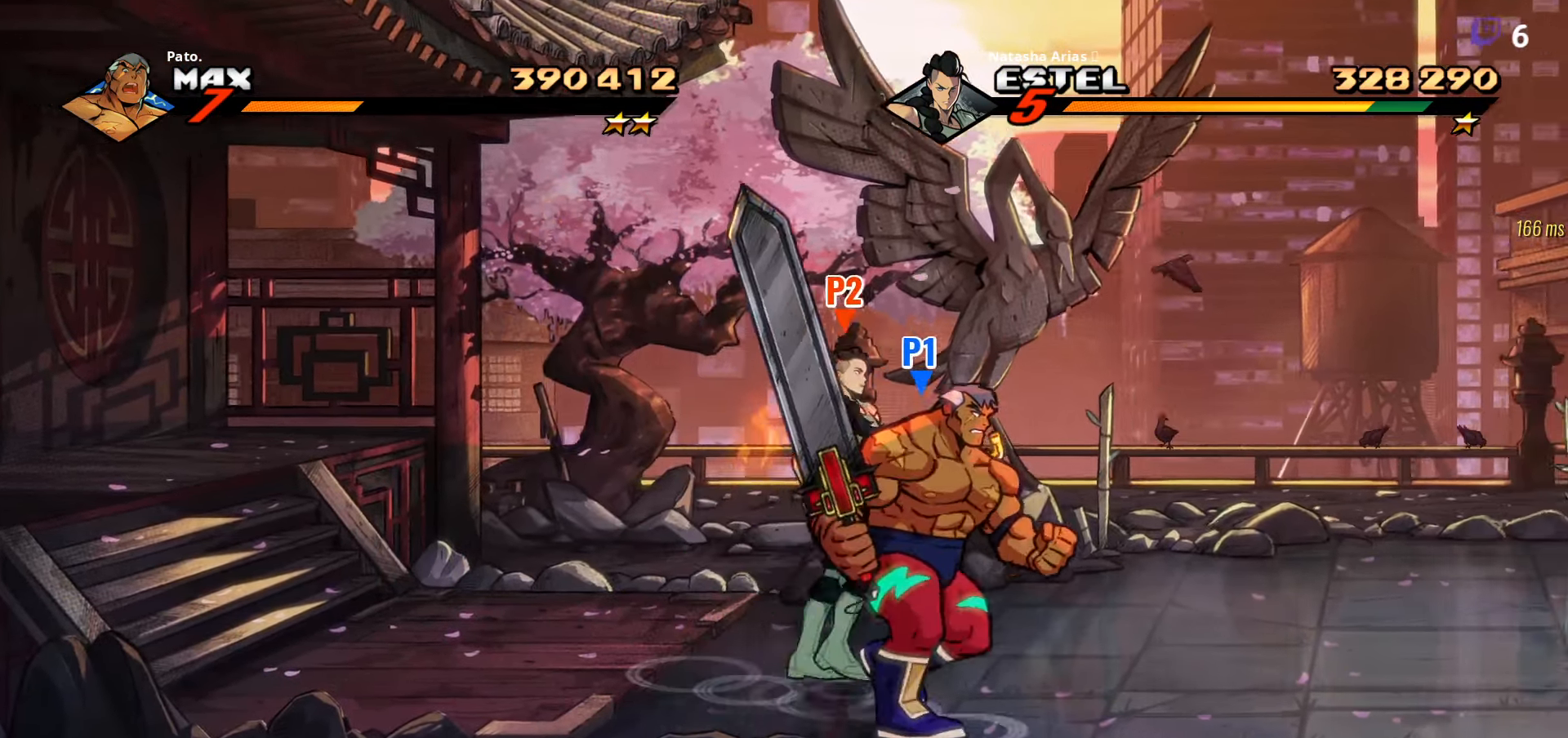
{"buttons": ["DPAD_RIGHT"], "right_stick": "center", "events": [[17, "A", "down"], [133, "A", "up"]]}
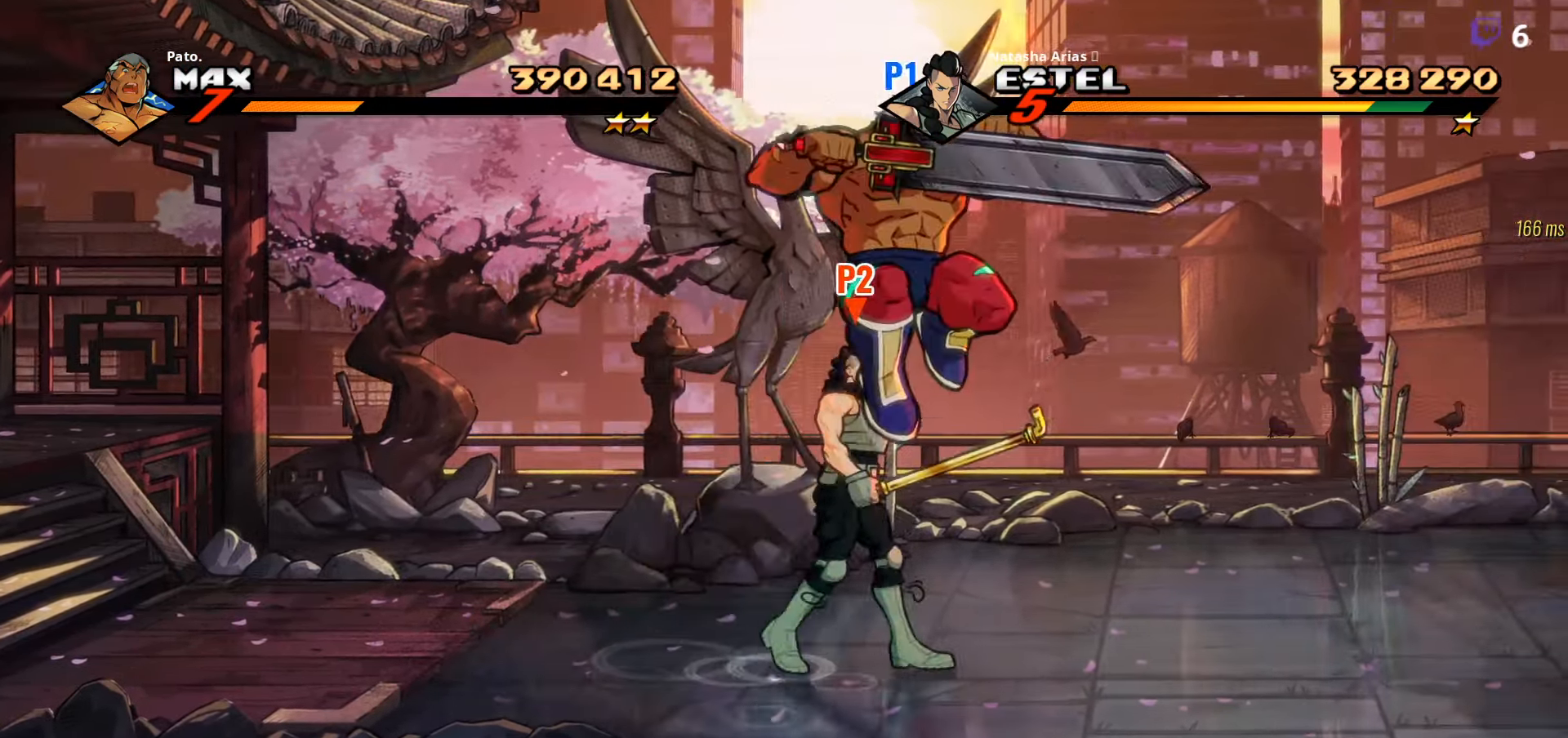
{"buttons": ["DPAD_RIGHT"], "right_stick": "center", "events": []}
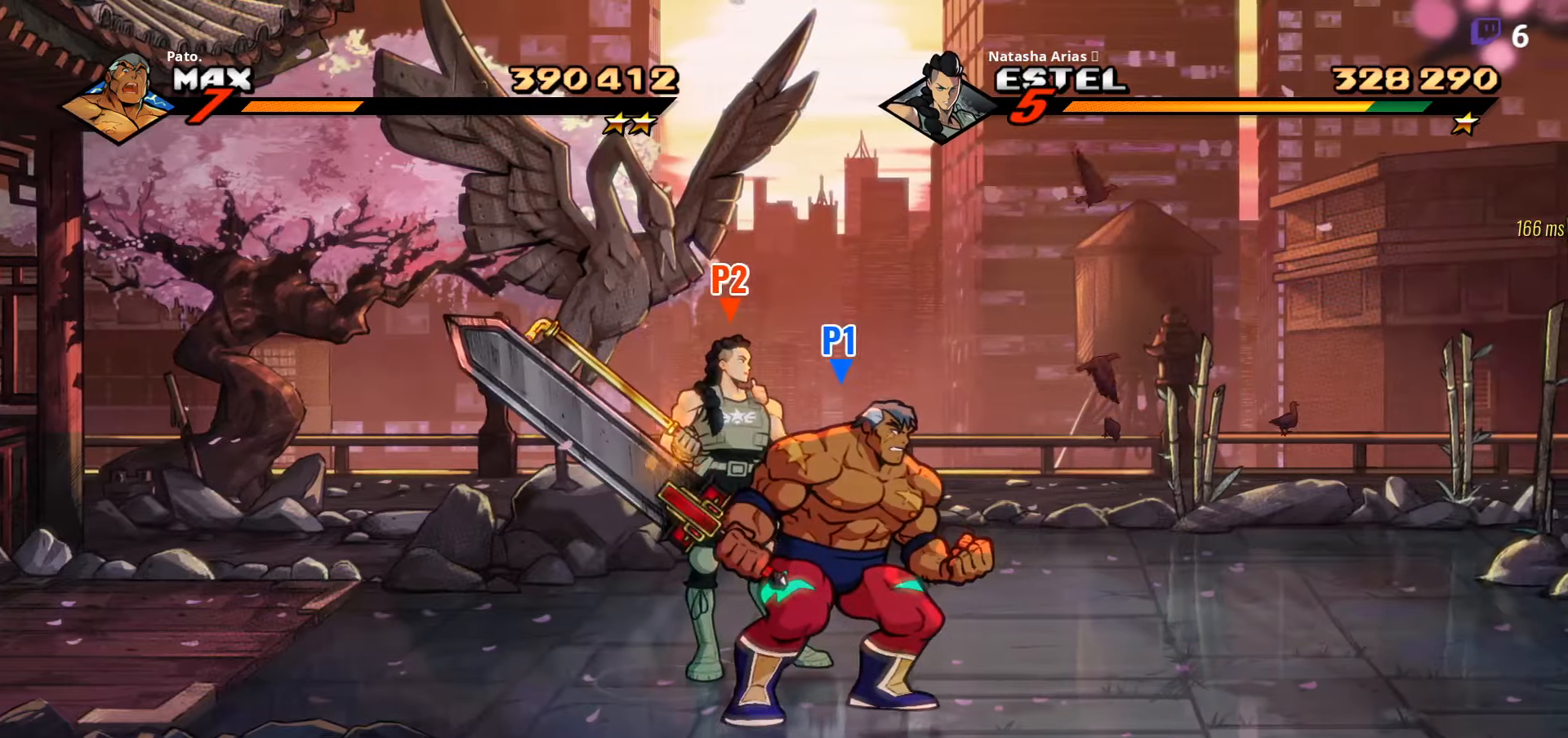
{"buttons": [], "right_stick": "center", "events": [[117, "DPAD_RIGHT", "up"]]}
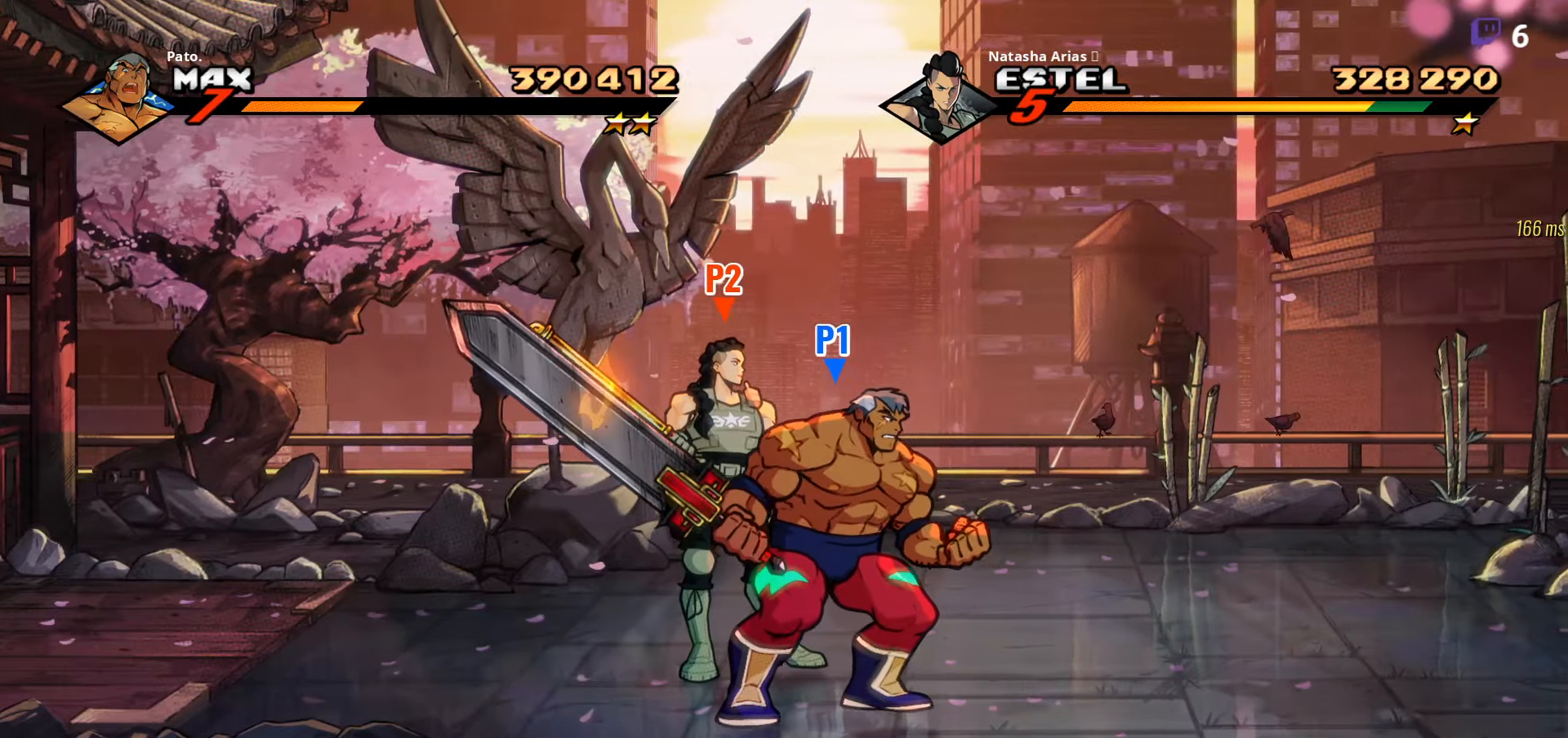
{"buttons": [], "right_stick": "center", "events": []}
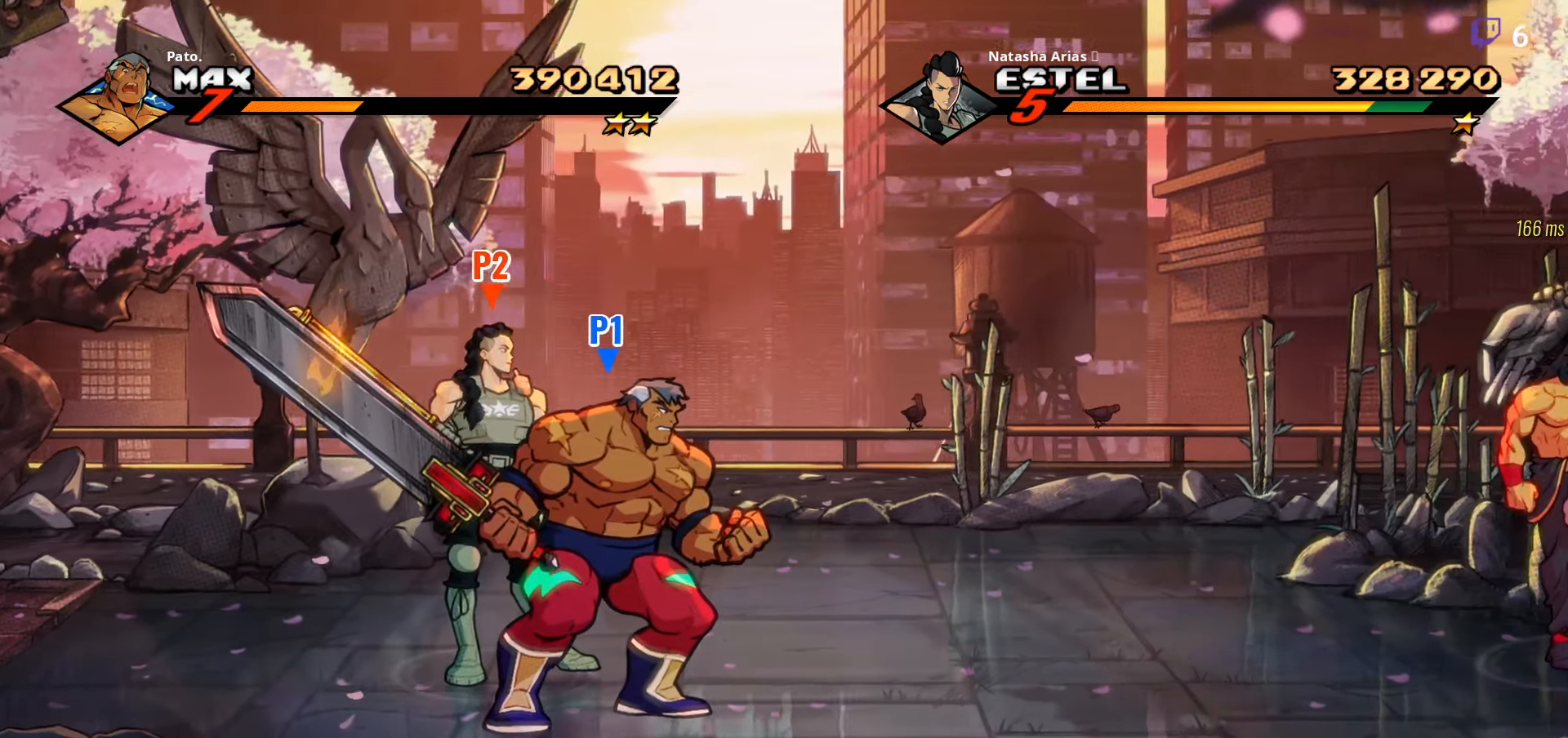
{"buttons": [], "right_stick": "center", "events": []}
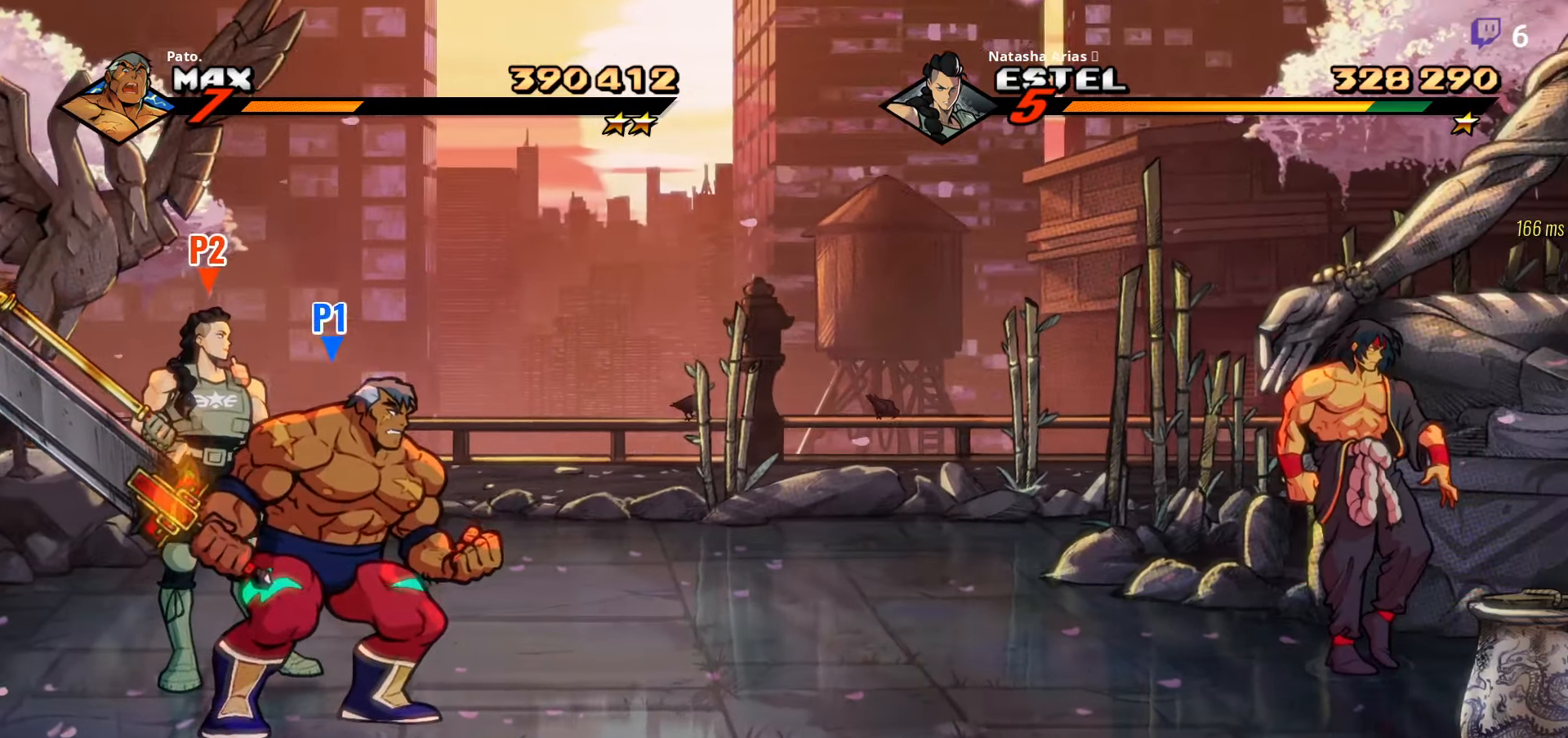
{"buttons": [], "right_stick": "center", "events": []}
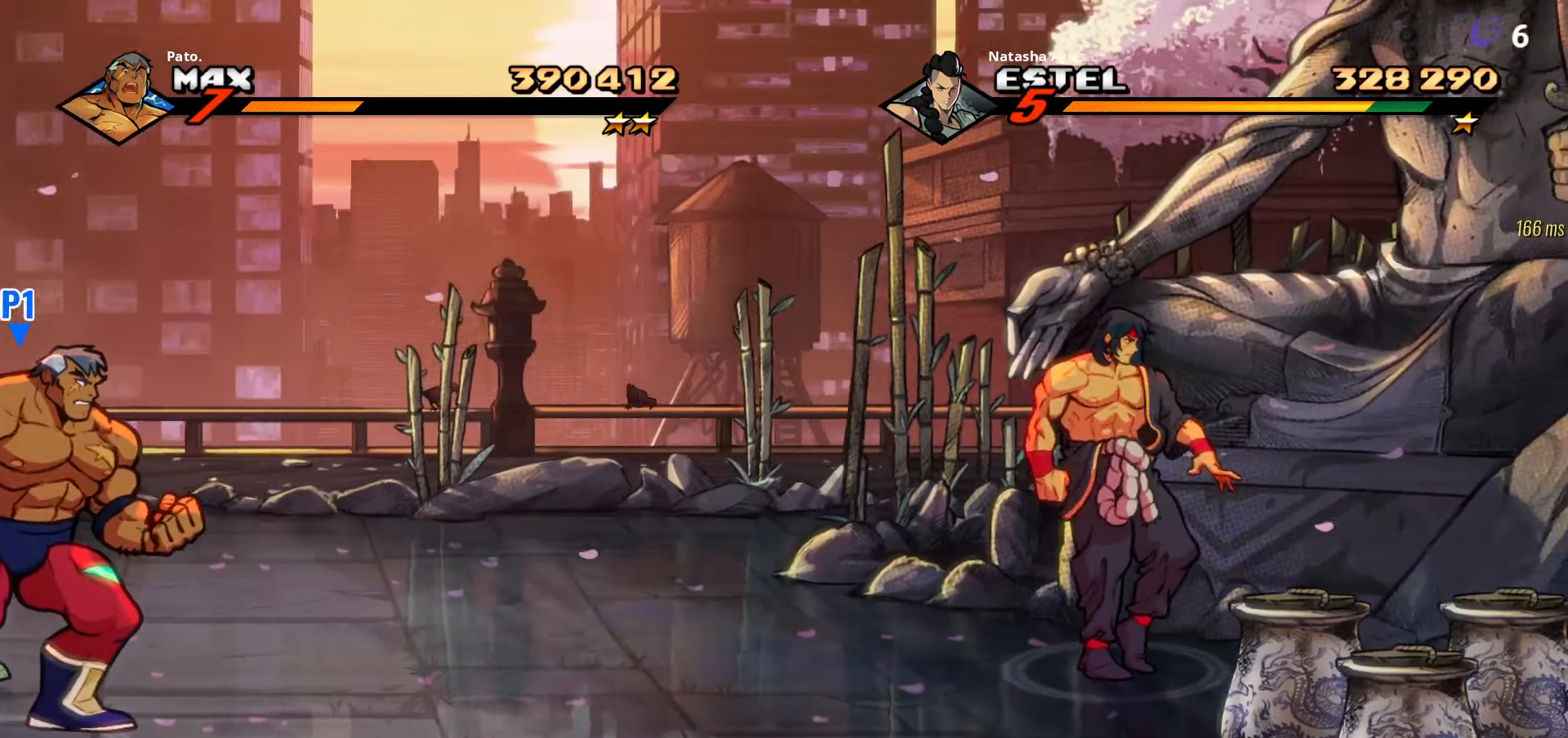
{"buttons": [], "right_stick": "center", "events": []}
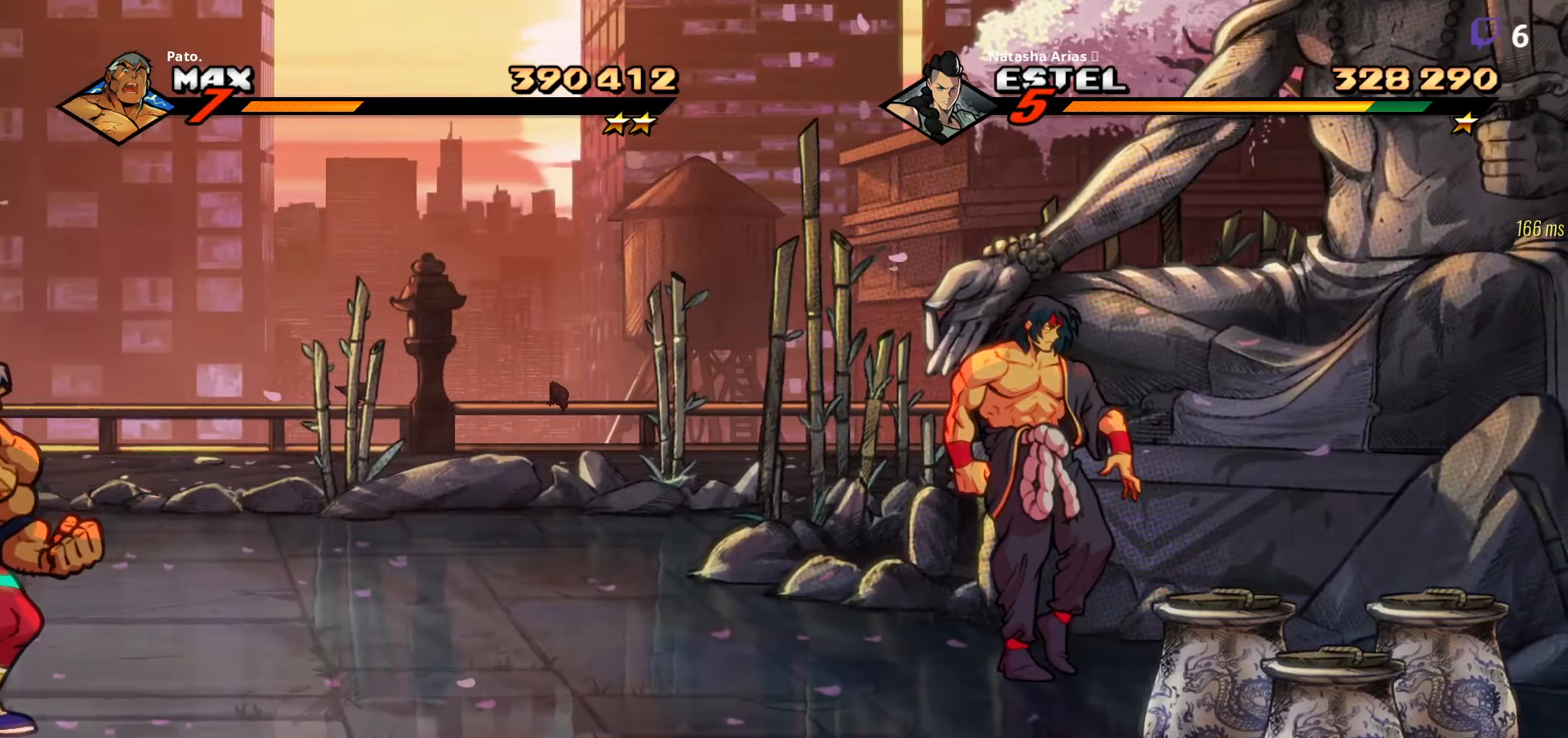
{"buttons": [], "right_stick": "center", "events": []}
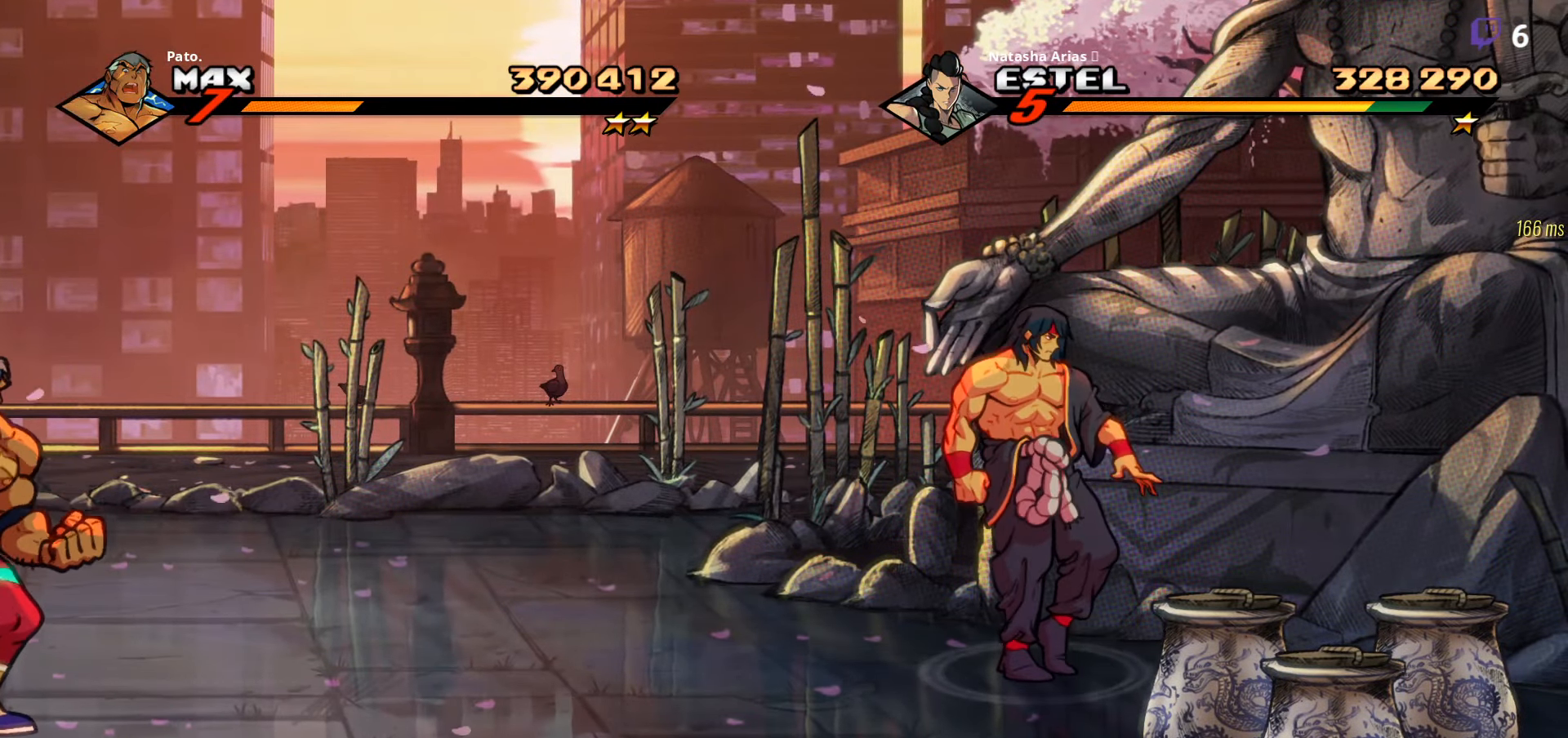
{"buttons": [], "right_stick": "center", "events": []}
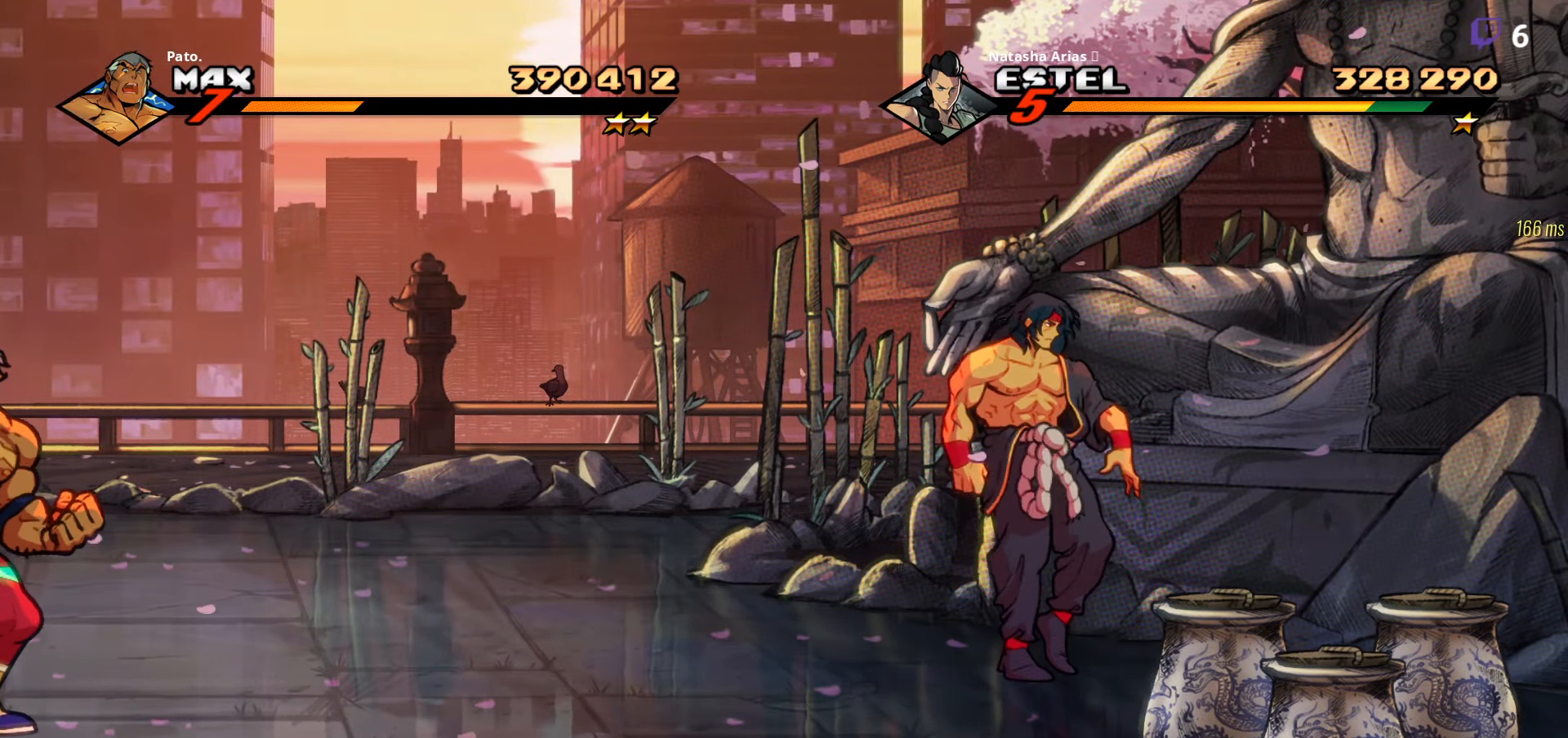
{"buttons": [], "right_stick": "center", "events": []}
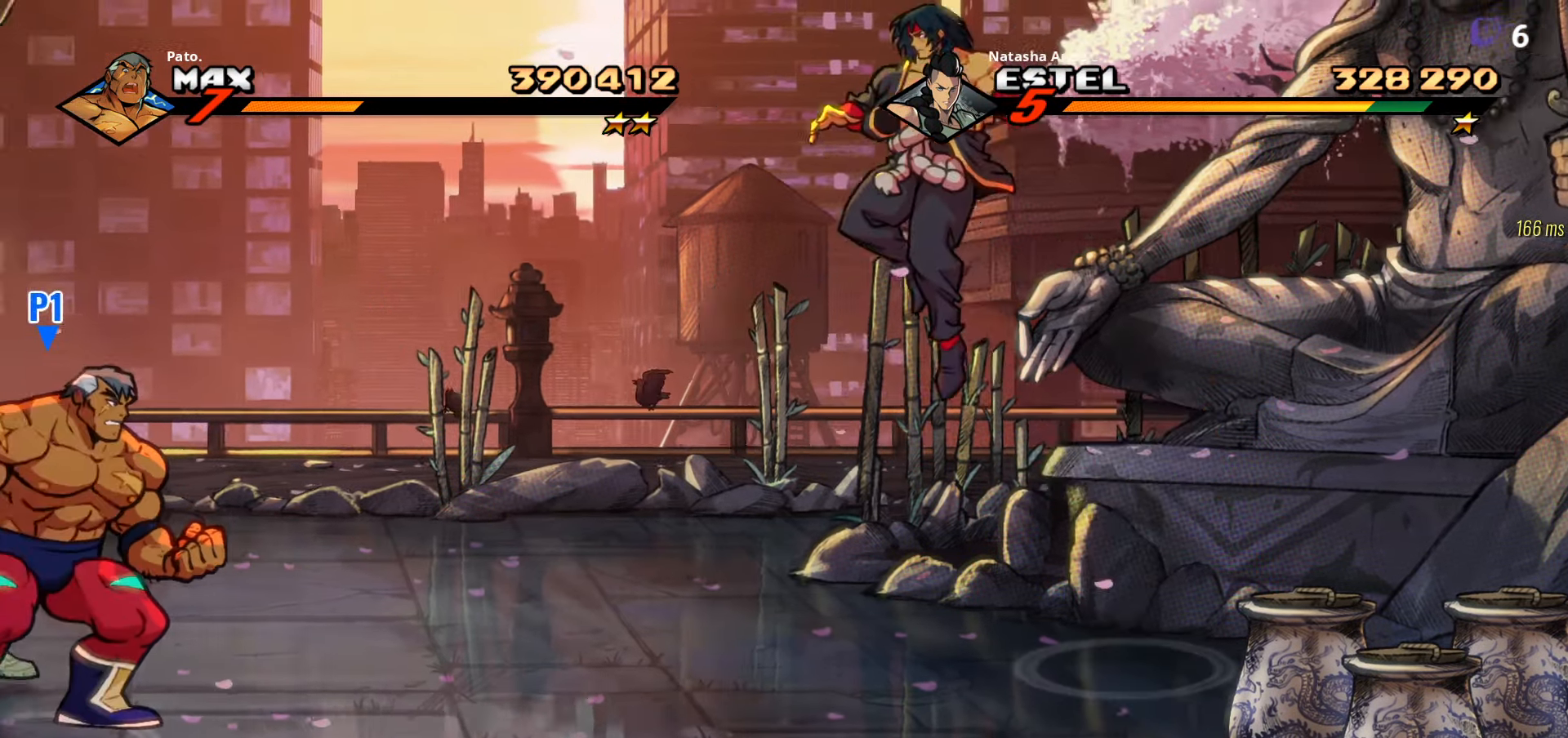
{"buttons": ["DPAD_RIGHT"], "right_stick": "center", "events": [[334, "DPAD_RIGHT", "down"]]}
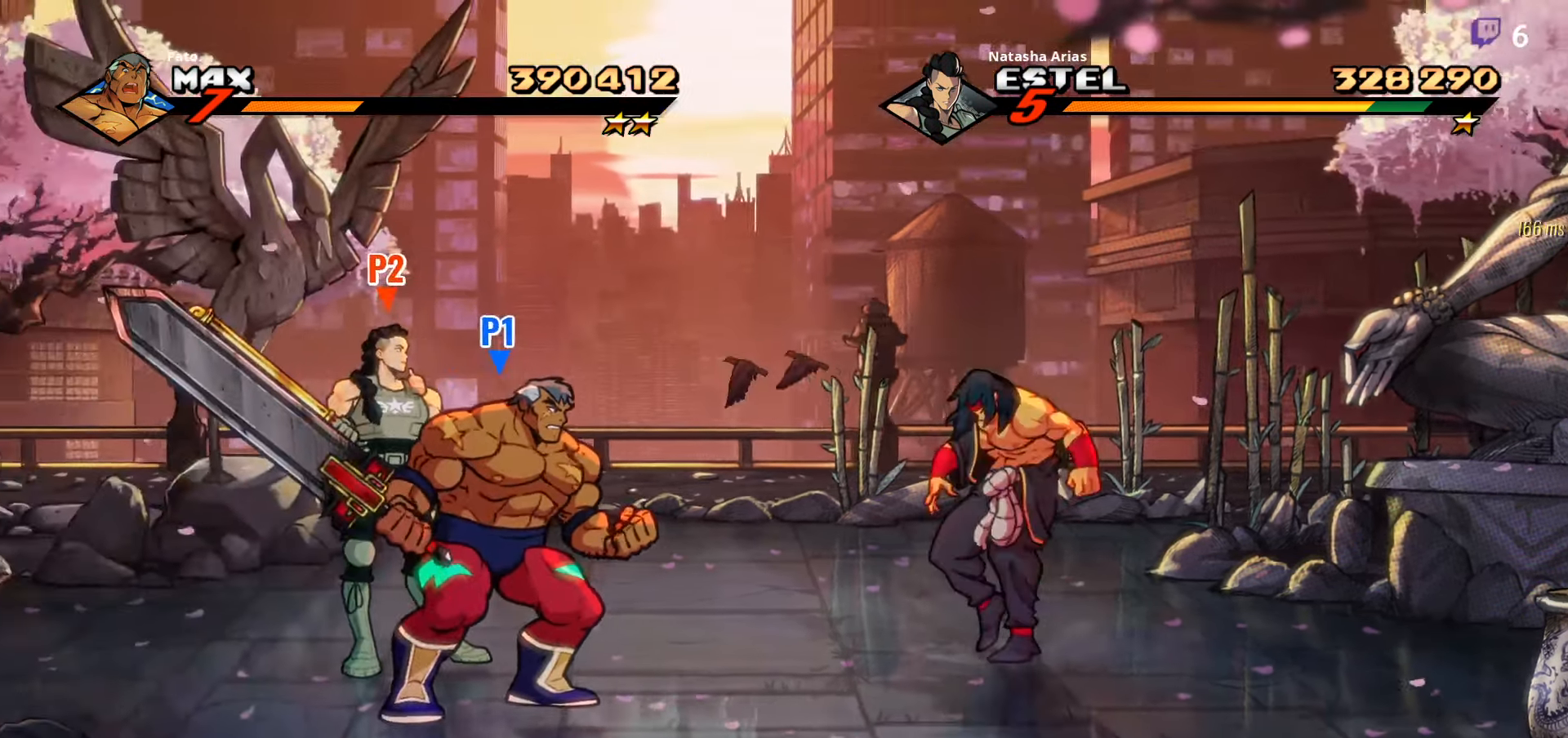
{"buttons": [], "right_stick": "center", "events": [[34, "DPAD_RIGHT", "up"]]}
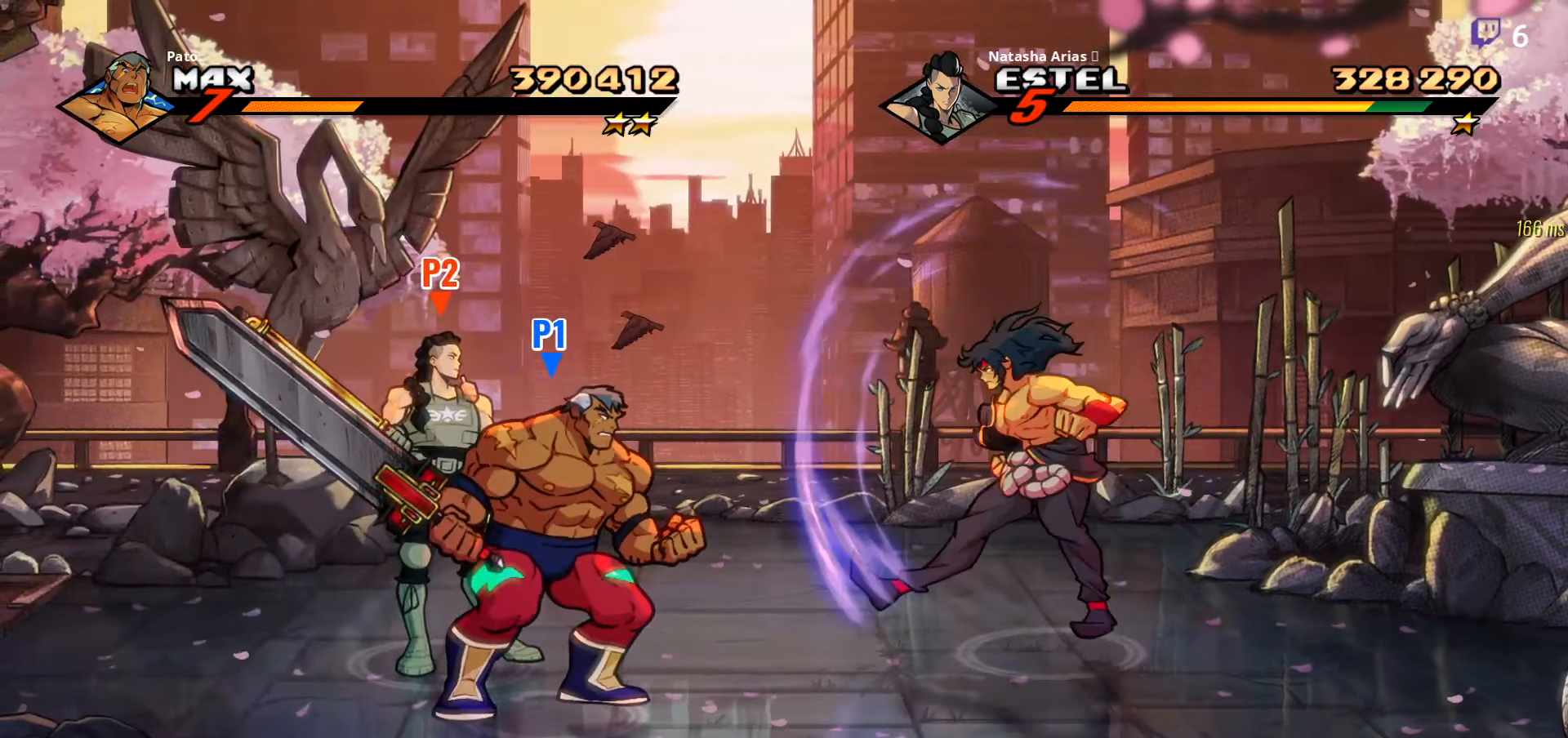
{"buttons": ["DPAD_RIGHT"], "right_stick": "center", "events": [[50, "DPAD_RIGHT", "down"]]}
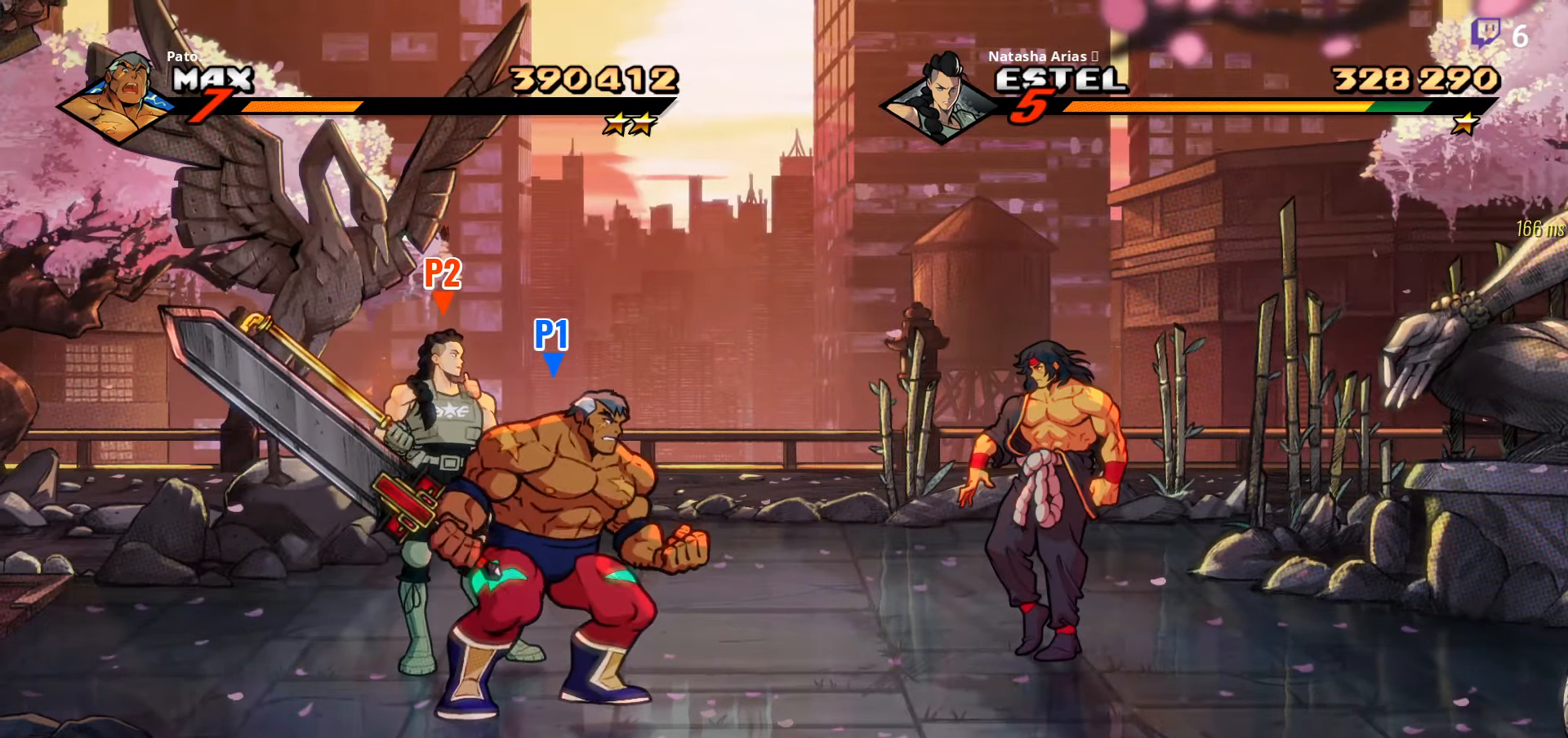
{"buttons": ["DPAD_DOWN", "DPAD_RIGHT"], "right_stick": "center", "events": [[383, "DPAD_DOWN", "down"]]}
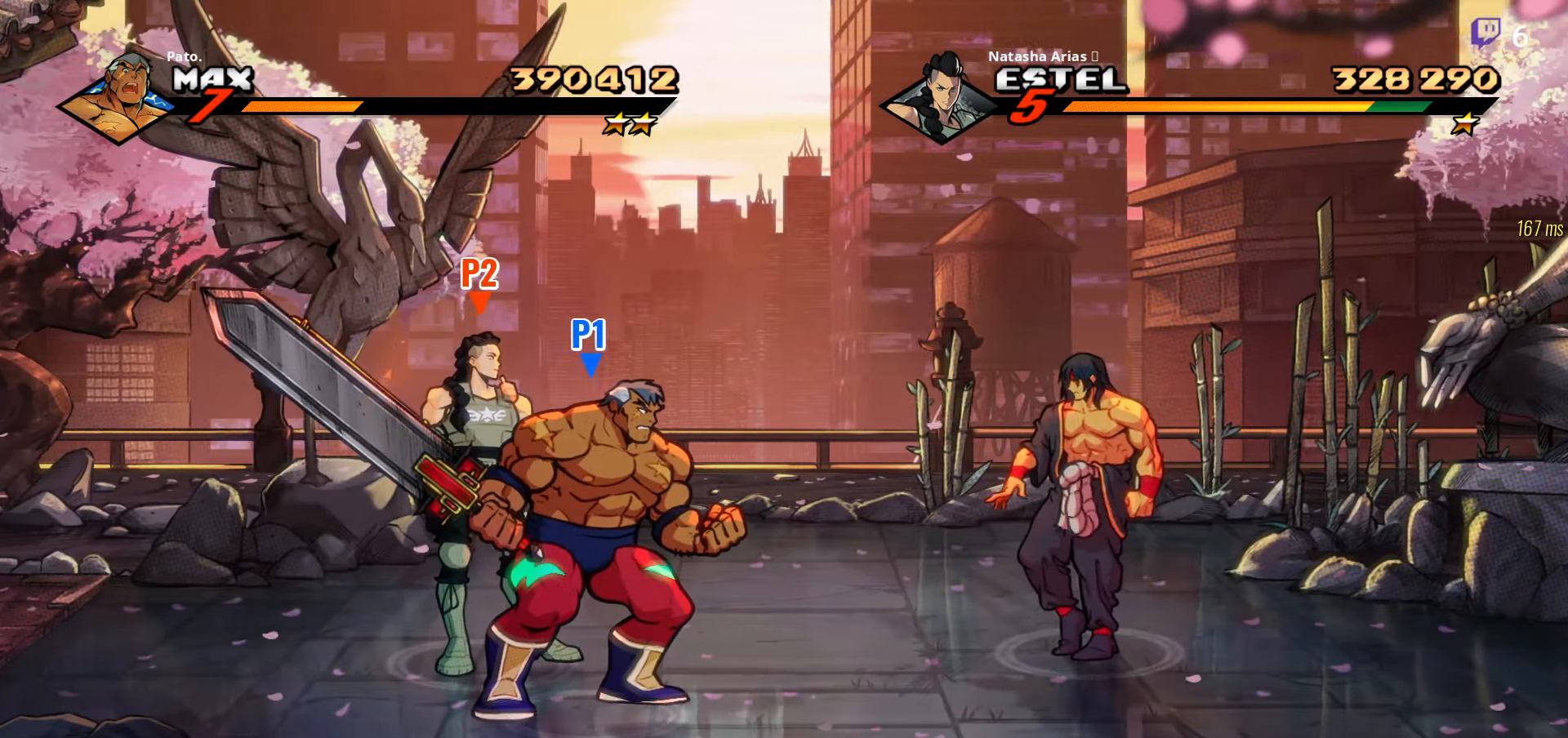
{"buttons": ["DPAD_DOWN", "DPAD_RIGHT"], "right_stick": "center", "events": []}
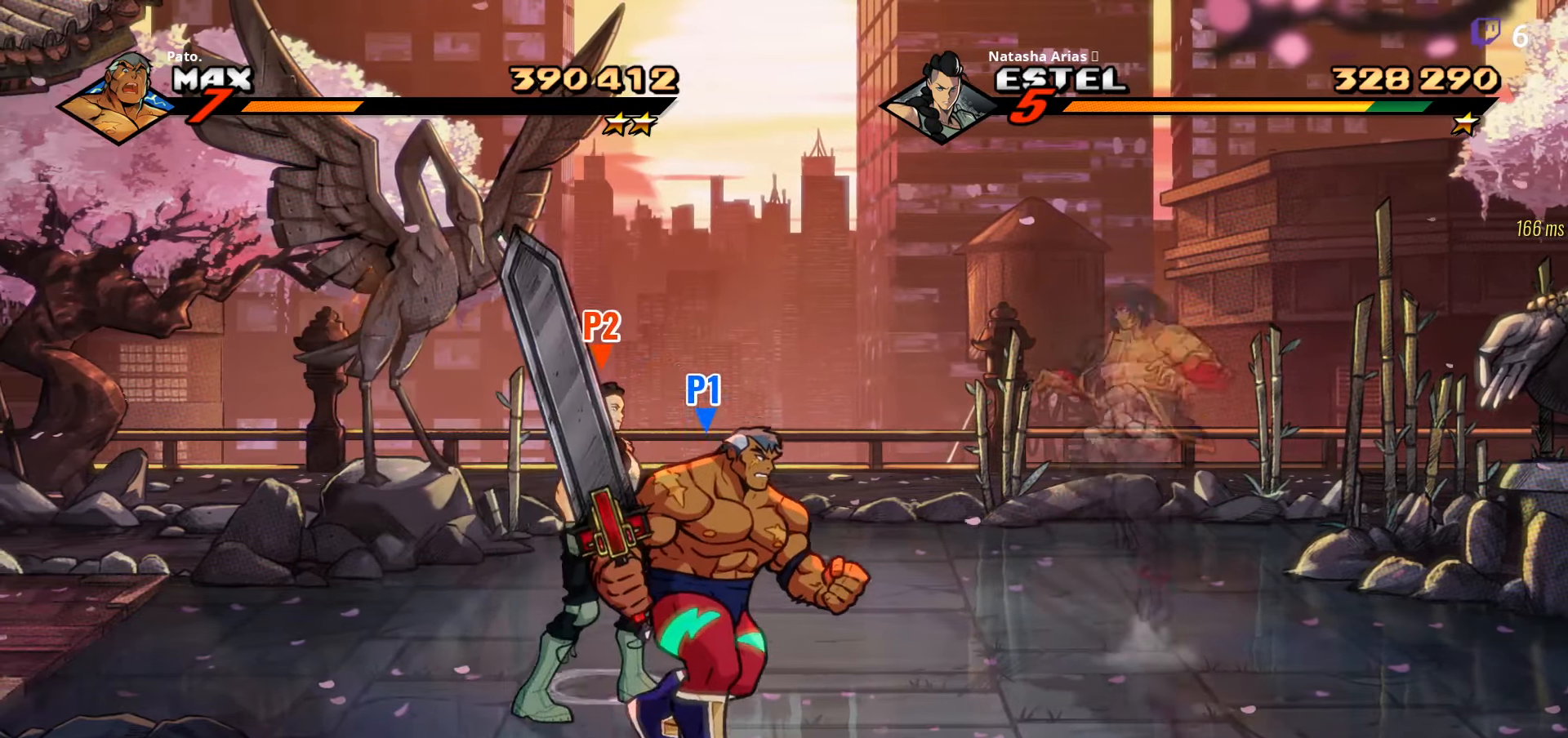
{"buttons": ["Y", "DPAD_RIGHT"], "right_stick": "center", "events": [[83, "DPAD_DOWN", "up"], [316, "Y", "down"], [366, "Y", "up"], [450, "Y", "down"]]}
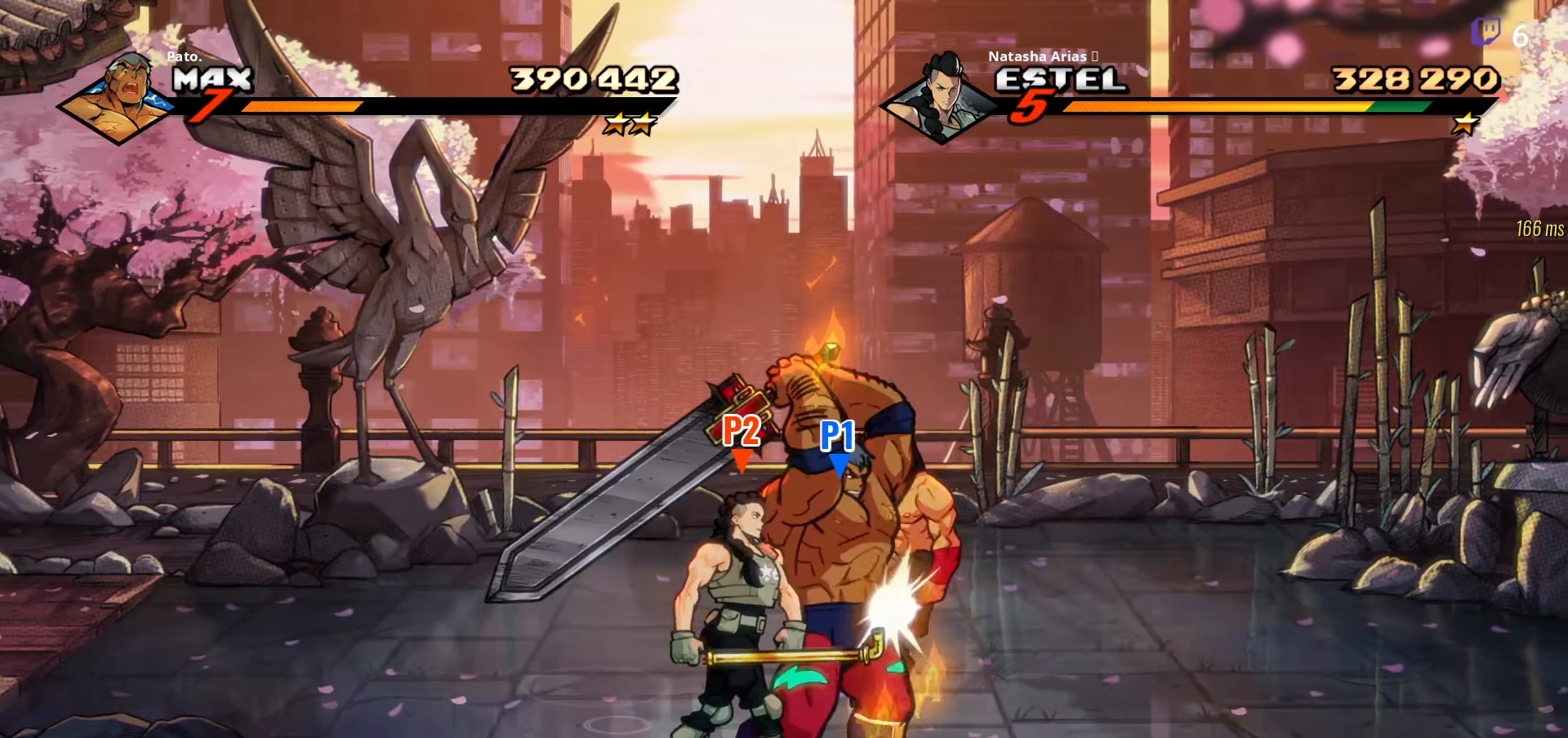
{"buttons": ["DPAD_RIGHT"], "right_stick": "center", "events": [[50, "Y", "up"]]}
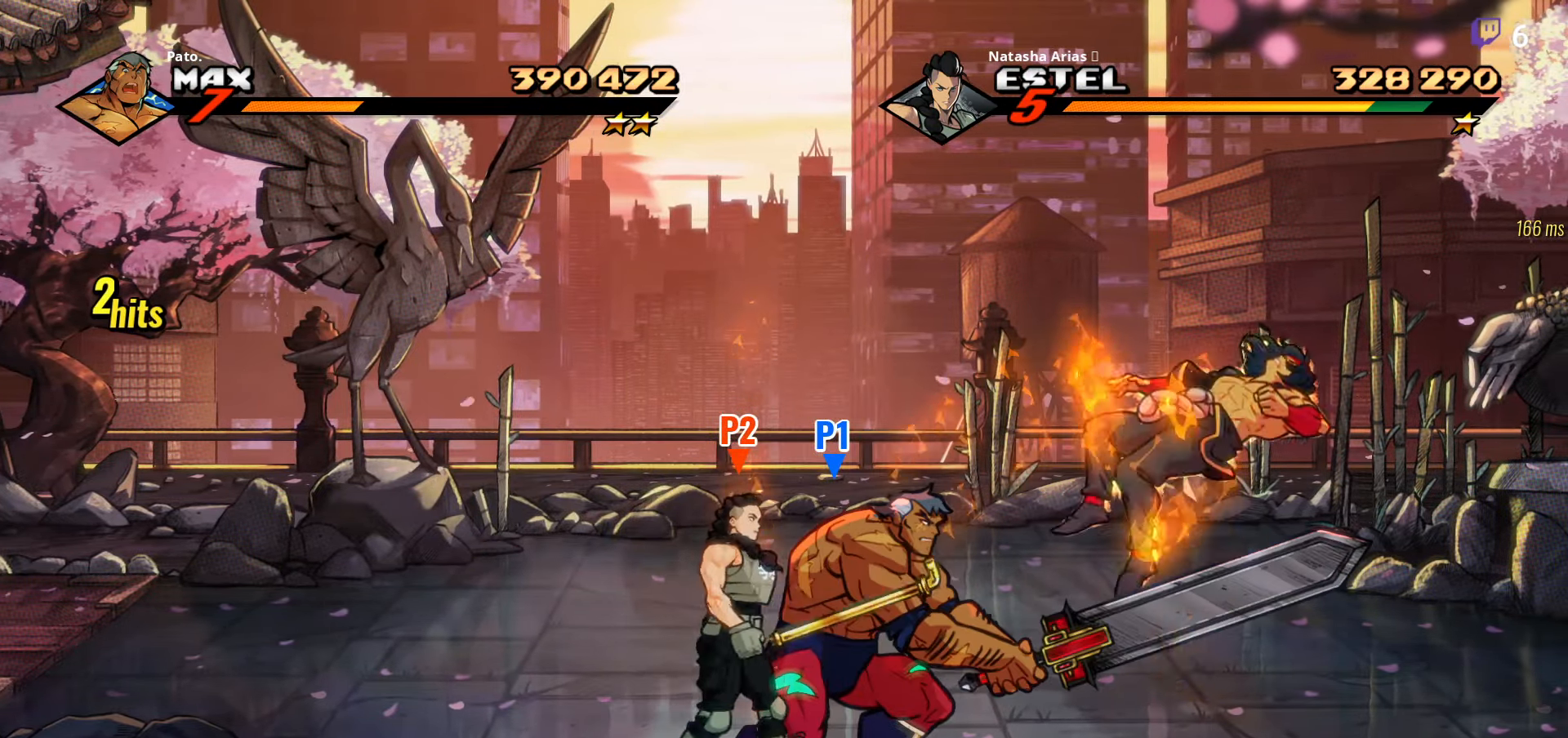
{"buttons": ["DPAD_UP", "DPAD_RIGHT"], "right_stick": "center", "events": [[416, "DPAD_UP", "down"]]}
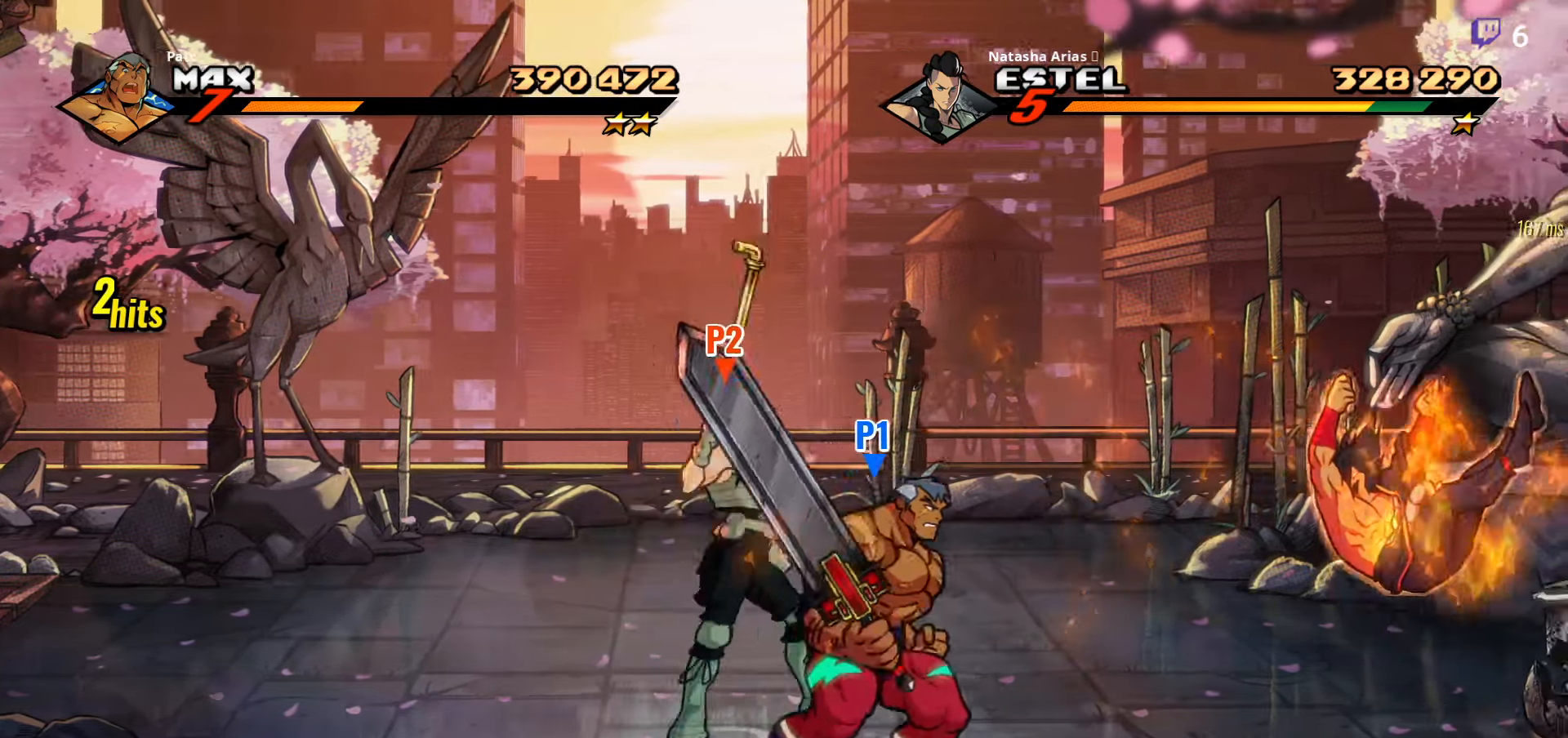
{"buttons": ["DPAD_RIGHT"], "right_stick": "center", "events": [[16, "DPAD_UP", "up"], [16, "Y", "down"], [83, "Y", "up"], [150, "Y", "down"], [233, "Y", "up"]]}
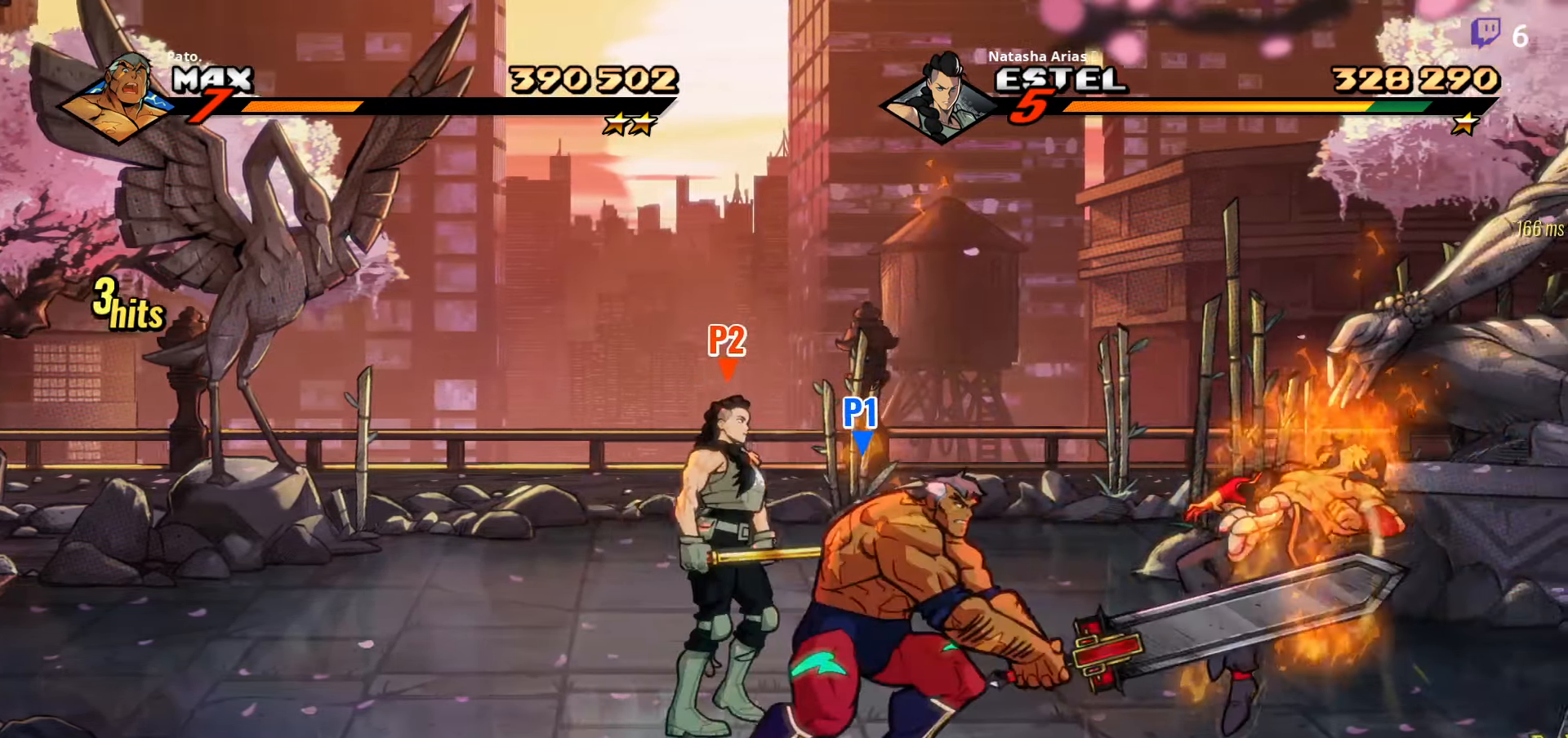
{"buttons": ["DPAD_RIGHT"], "right_stick": "center", "events": []}